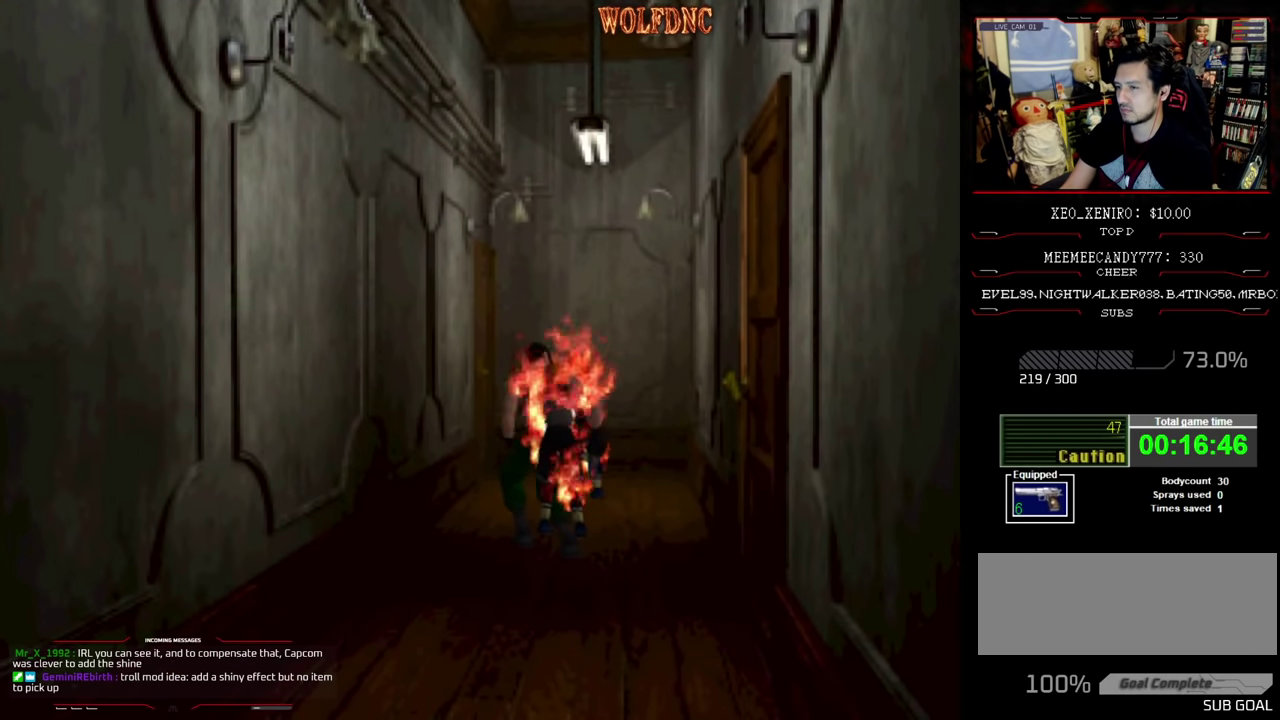
Gameplay with a controller (PlayStation layout); each line is a JSON object with the inputs held at the frame after it. "events" lists button and stick changes between this image and that frame as [ms after this image, input, new state], when the widget could be followed in between. Not read: L3 R3.
{"buttons": ["SQUARE", "DPAD_UP", "DPAD_RIGHT"], "events": [[17, "CROSS", "up"], [67, "CROSS", "down"], [67, "DPAD_RIGHT", "up"], [150, "CROSS", "up"], [150, "DPAD_UP", "up"], [383, "DPAD_RIGHT", "down"], [433, "DPAD_UP", "down"]]}
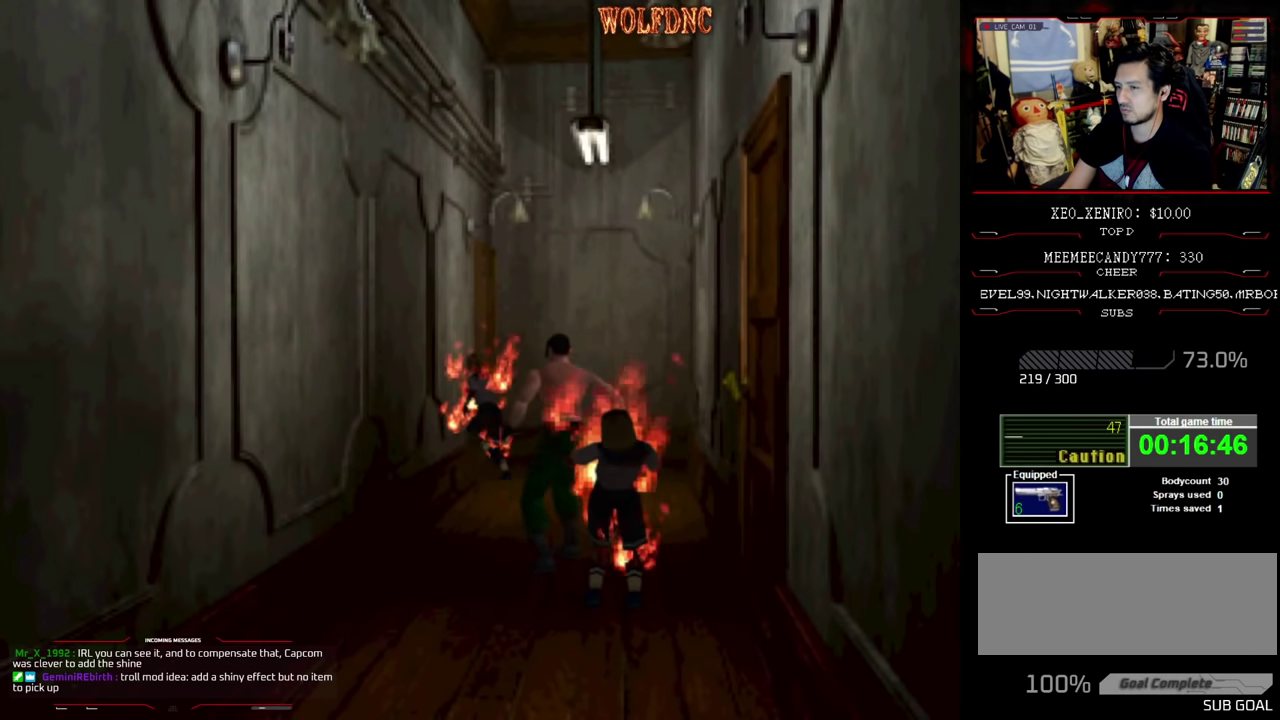
{"buttons": ["SQUARE", "DPAD_UP", "DPAD_LEFT"], "events": [[317, "DPAD_RIGHT", "up"], [500, "DPAD_LEFT", "down"]]}
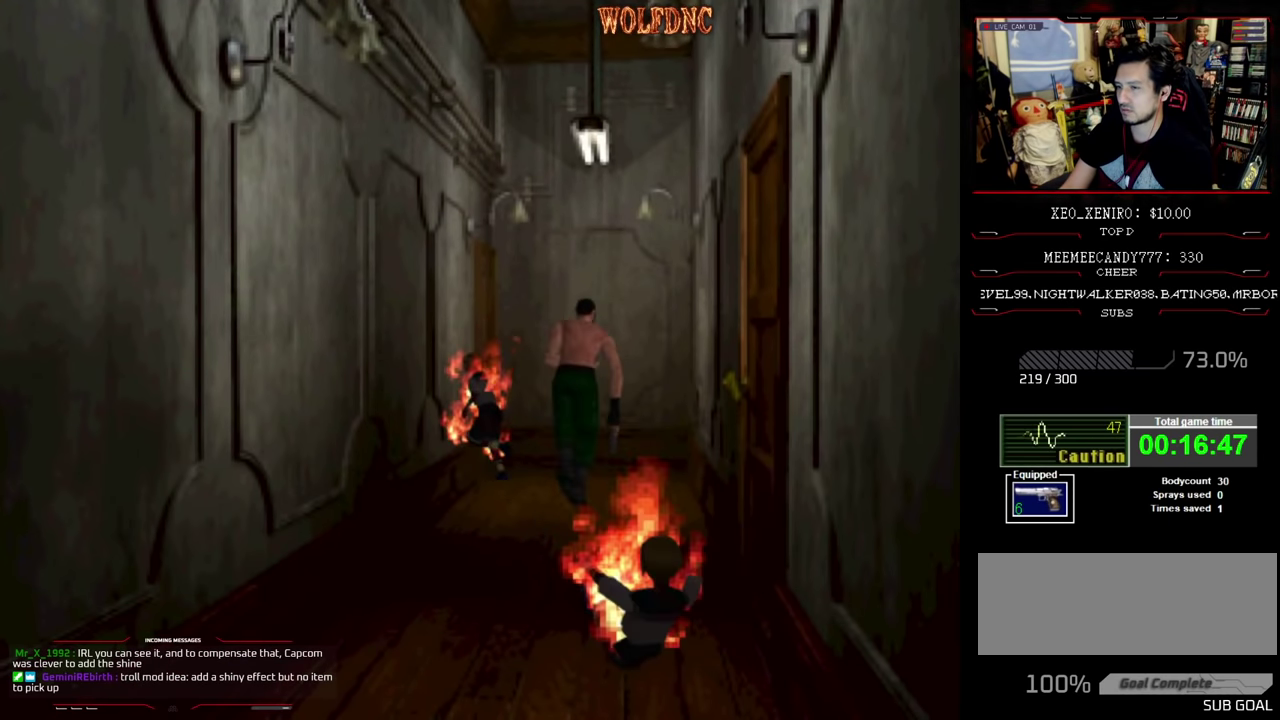
{"buttons": ["SQUARE", "DPAD_UP", "DPAD_LEFT"], "events": []}
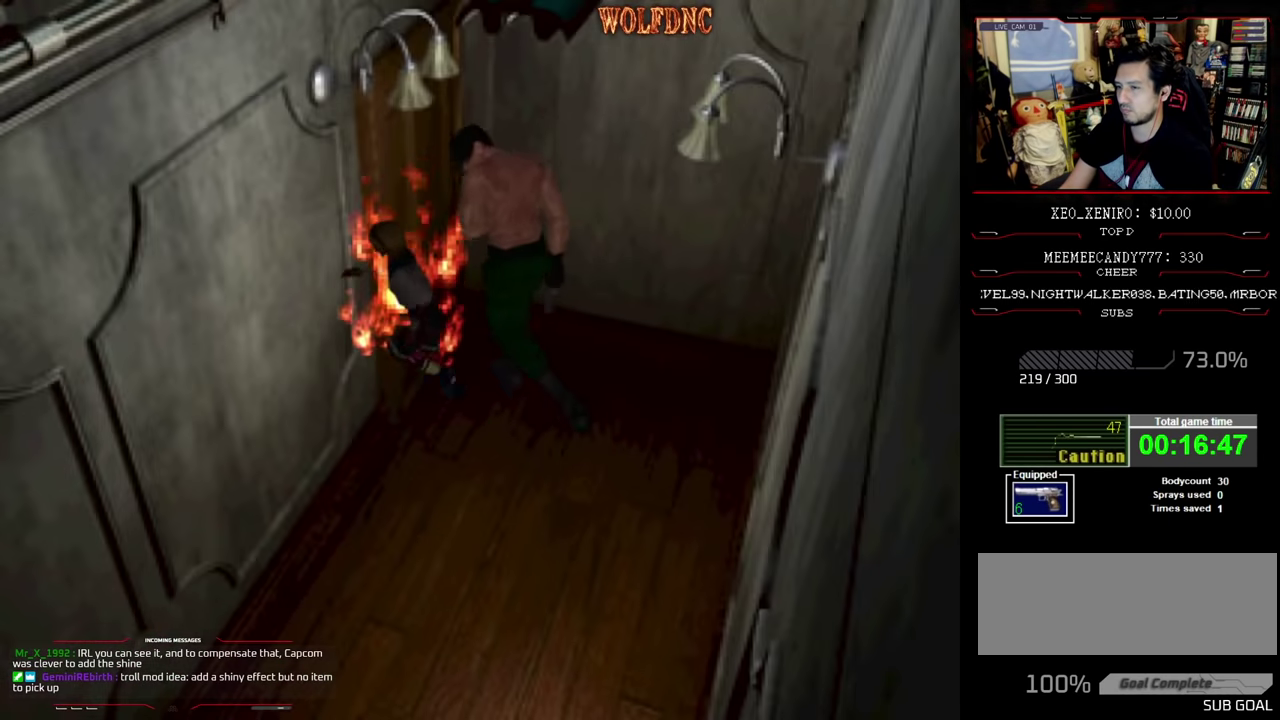
{"buttons": [], "events": [[17, "CROSS", "down"], [100, "CROSS", "up"], [150, "CROSS", "down"], [200, "CROSS", "up"], [250, "CROSS", "down"], [334, "CROSS", "up"], [334, "DPAD_LEFT", "up"], [334, "SQUARE", "up"], [434, "DPAD_UP", "up"]]}
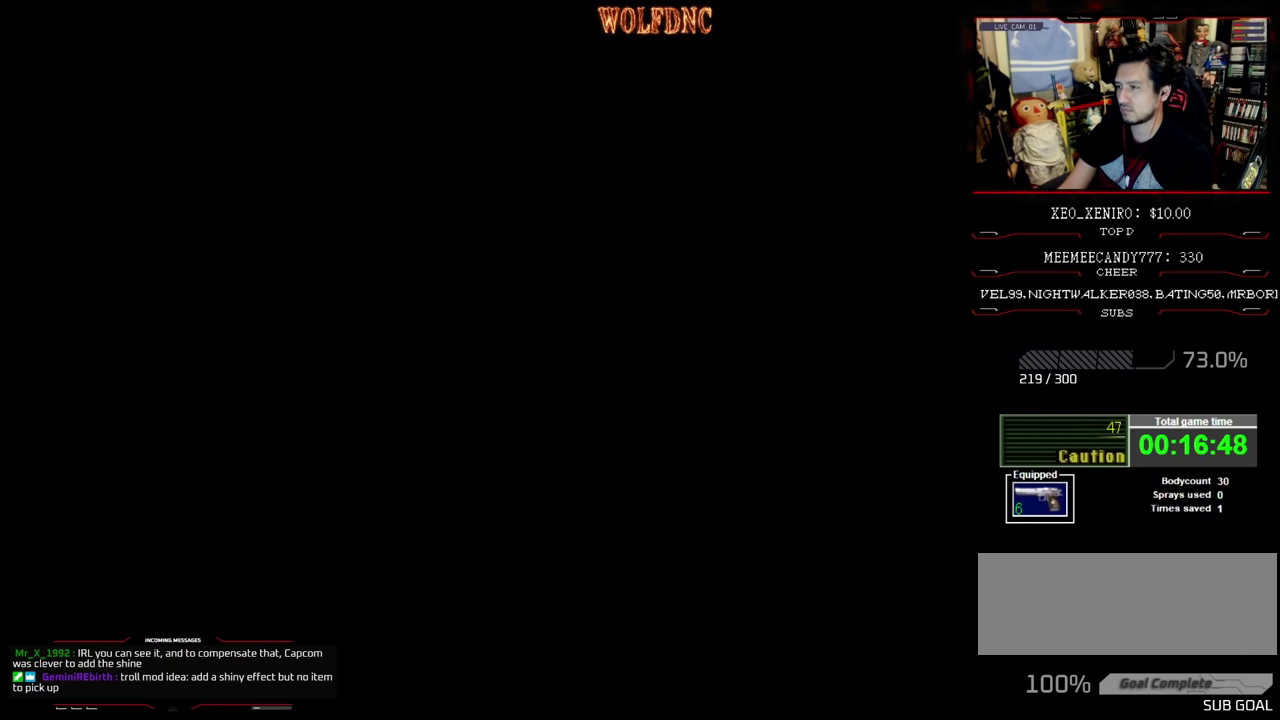
{"buttons": [], "events": []}
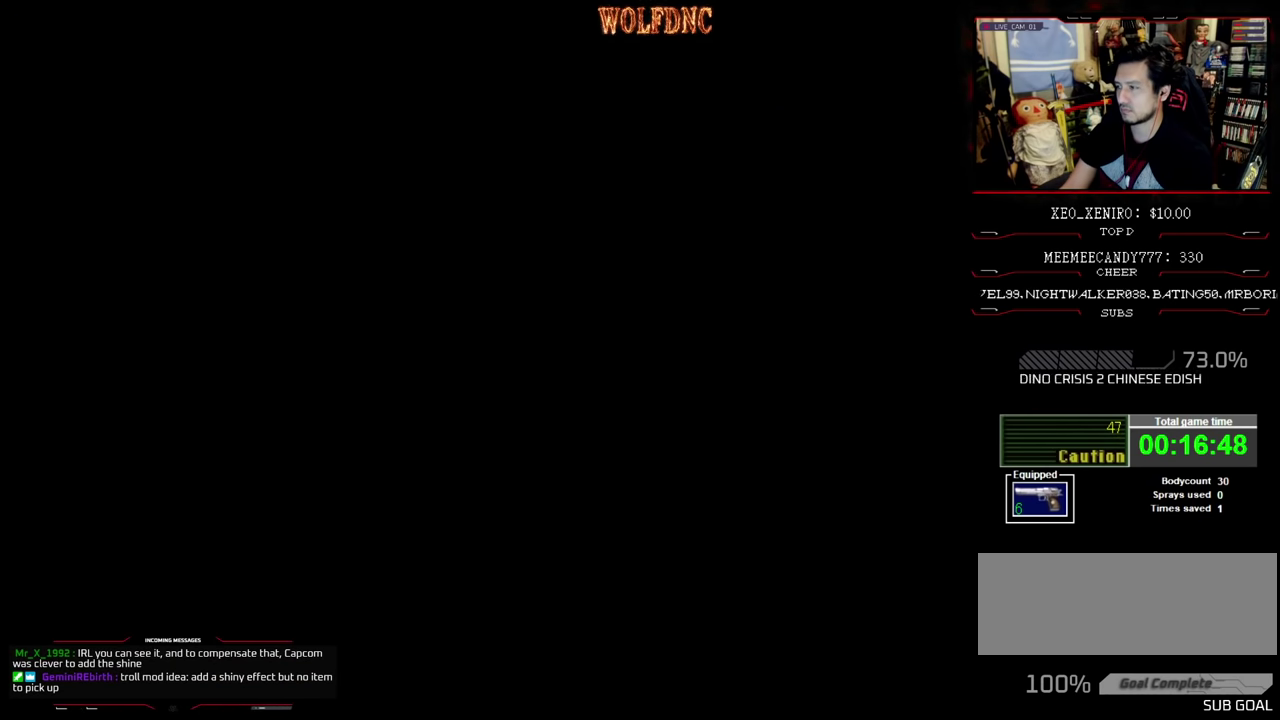
{"buttons": [], "events": []}
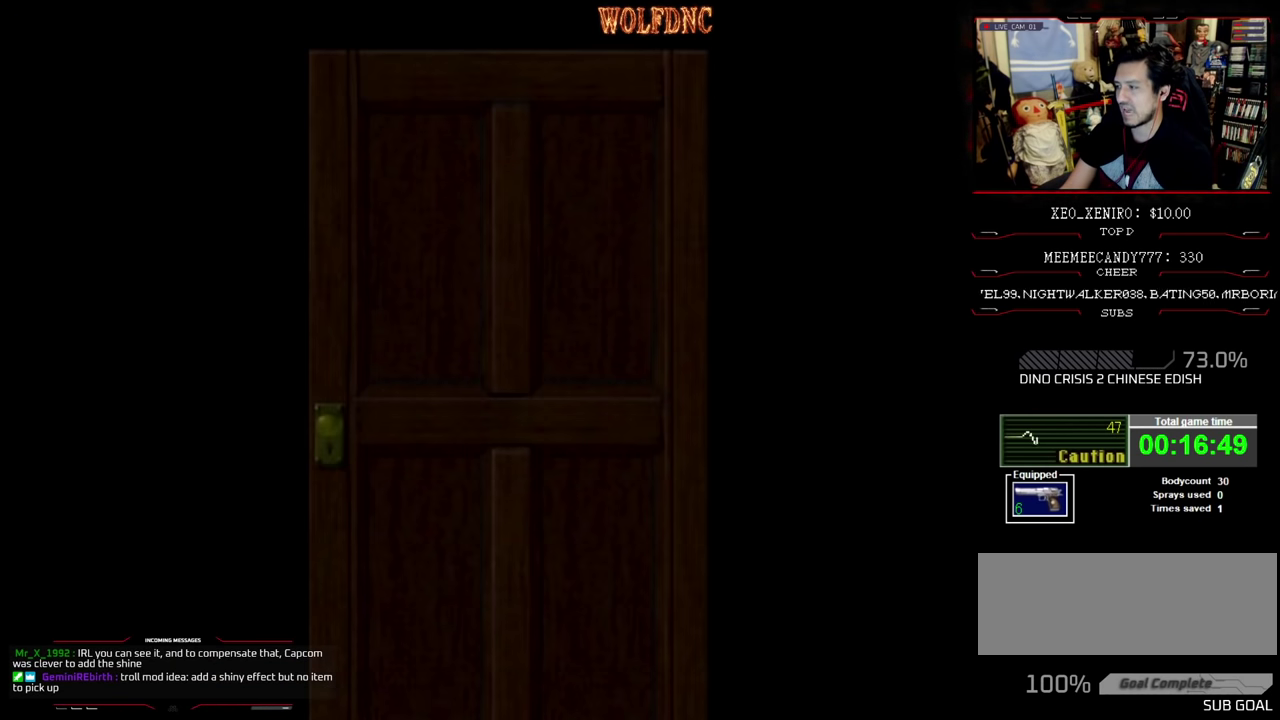
{"buttons": [], "events": []}
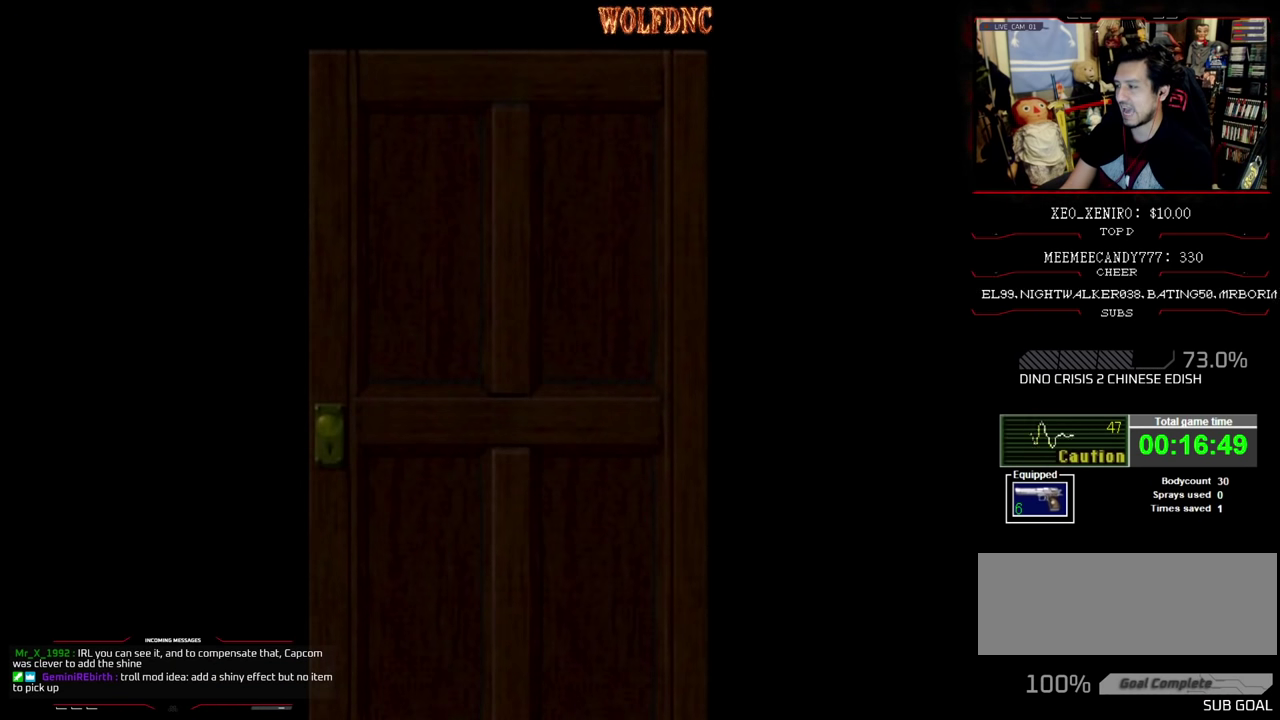
{"buttons": [], "events": []}
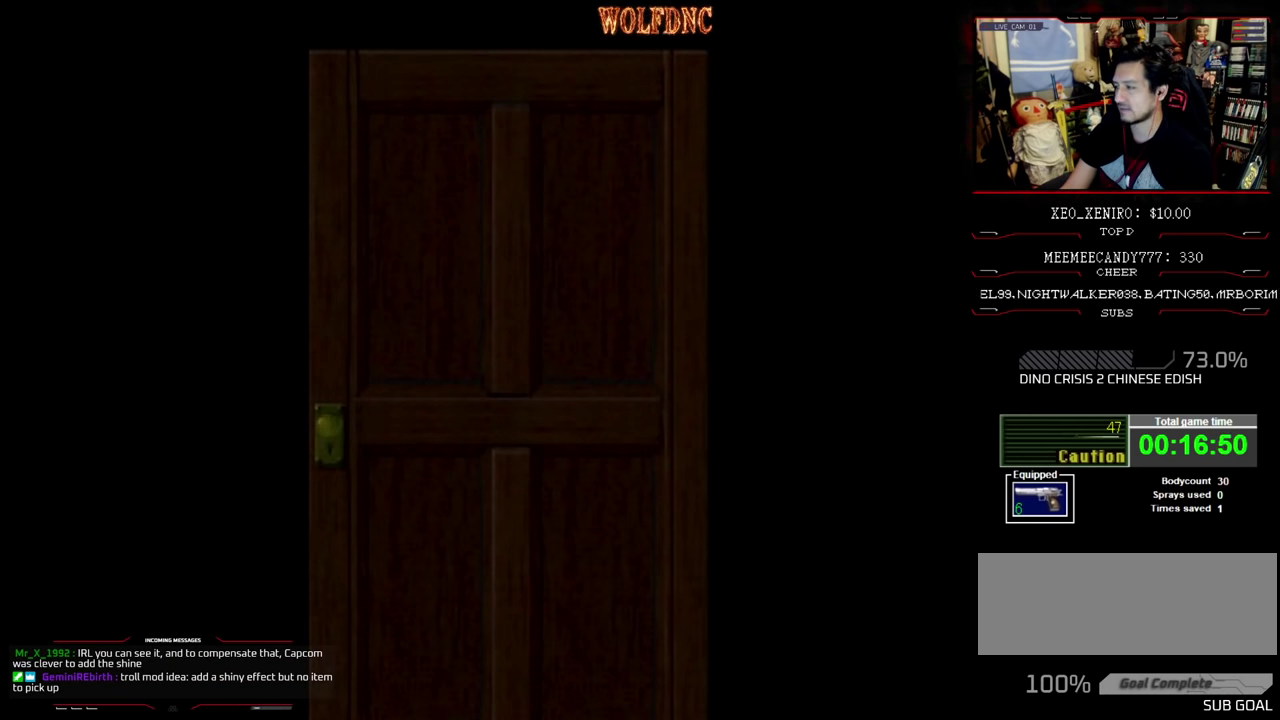
{"buttons": ["DPAD_UP"], "events": [[50, "CROSS", "down"], [184, "CROSS", "up"], [467, "DPAD_UP", "down"]]}
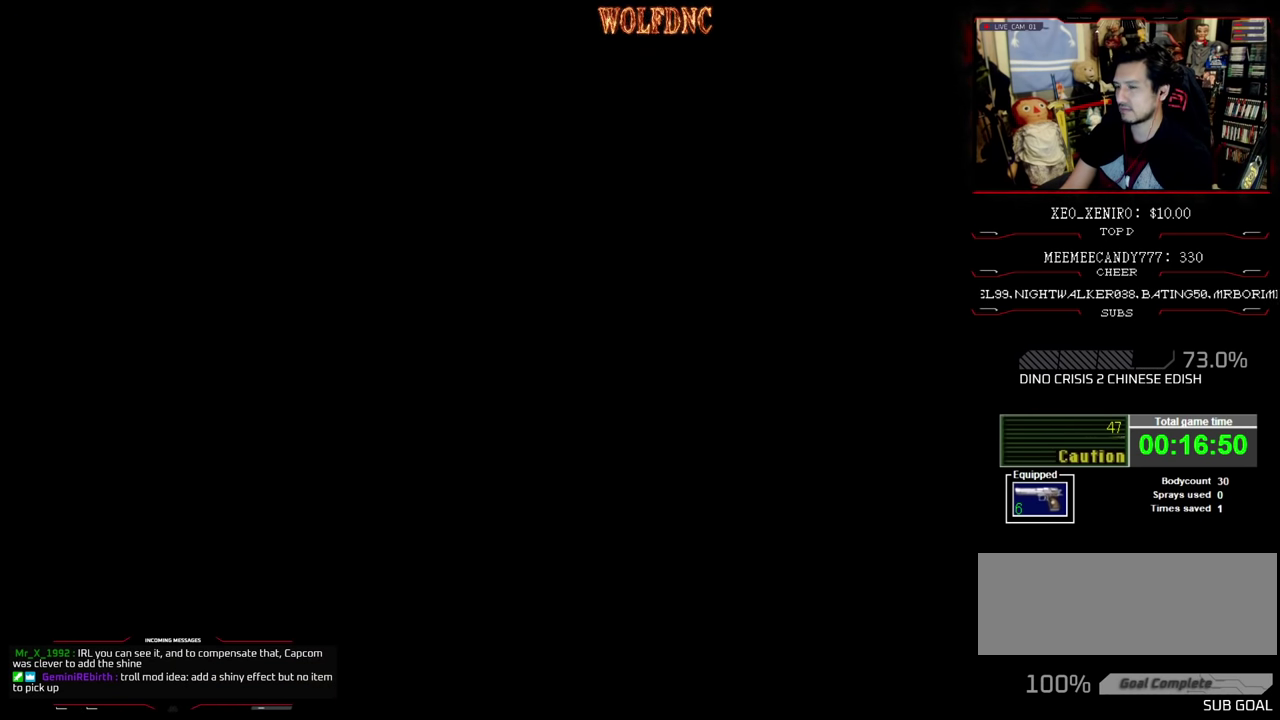
{"buttons": [], "events": [[17, "SQUARE", "down"], [300, "CIRCLE", "down"], [334, "DPAD_UP", "up"], [384, "SQUARE", "up"], [434, "CIRCLE", "up"]]}
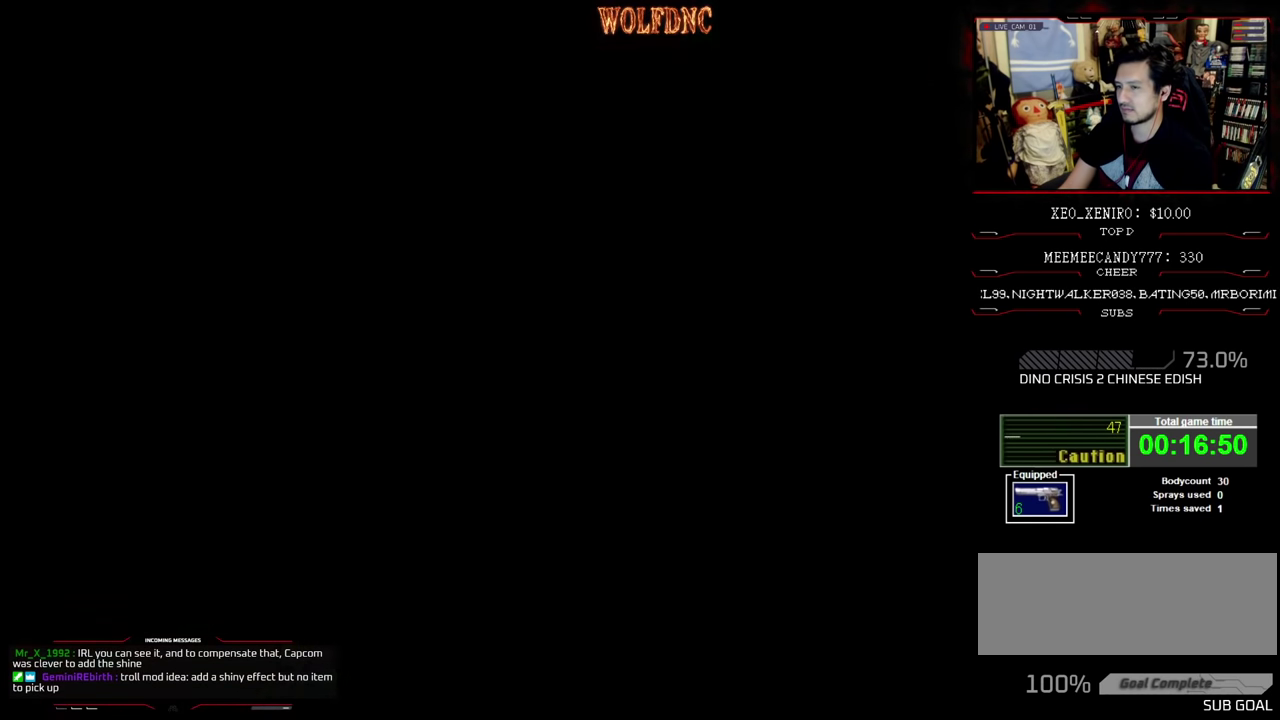
{"buttons": [], "events": []}
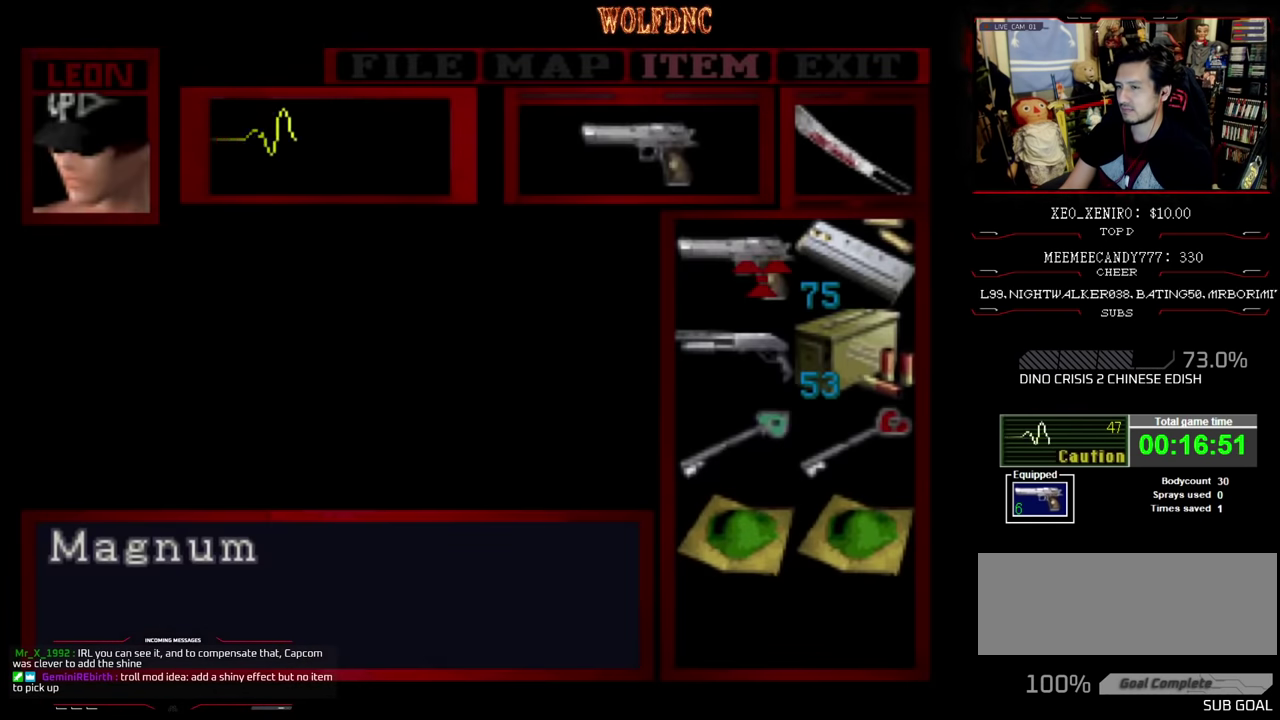
{"buttons": ["CIRCLE"], "events": [[484, "CIRCLE", "down"]]}
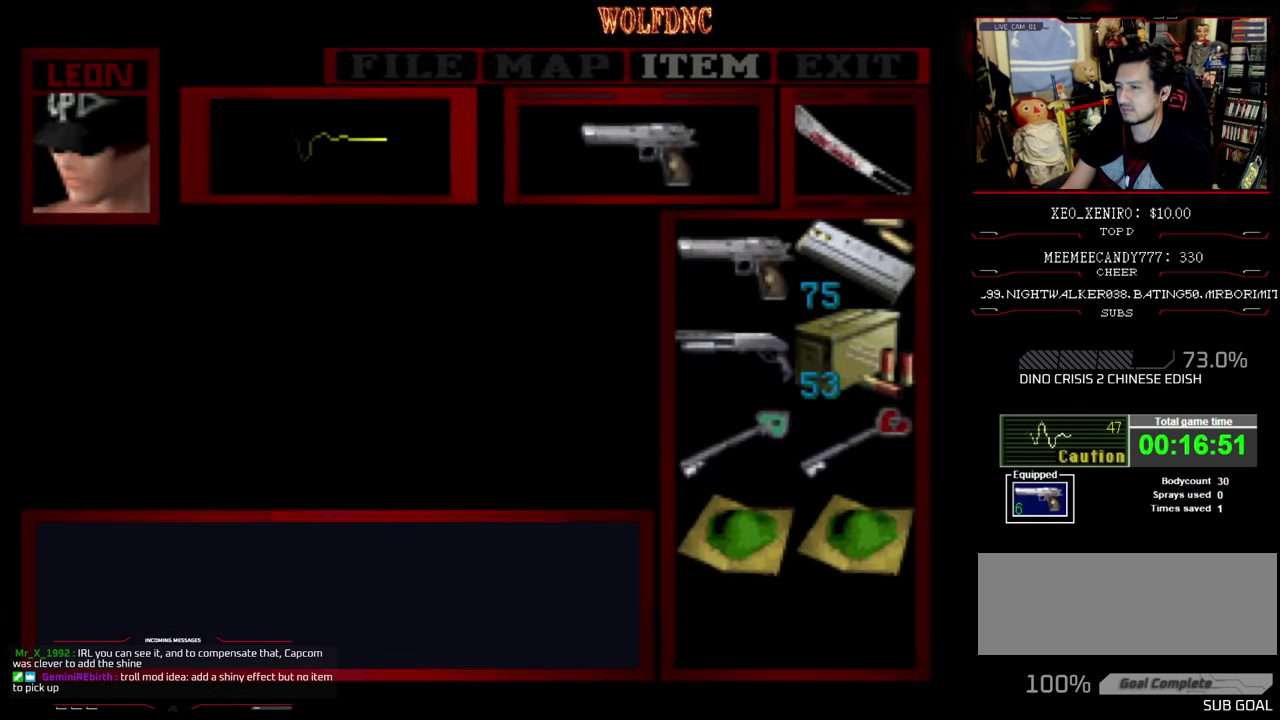
{"buttons": ["DPAD_UP"], "events": [[50, "CIRCLE", "up"], [334, "DPAD_UP", "down"]]}
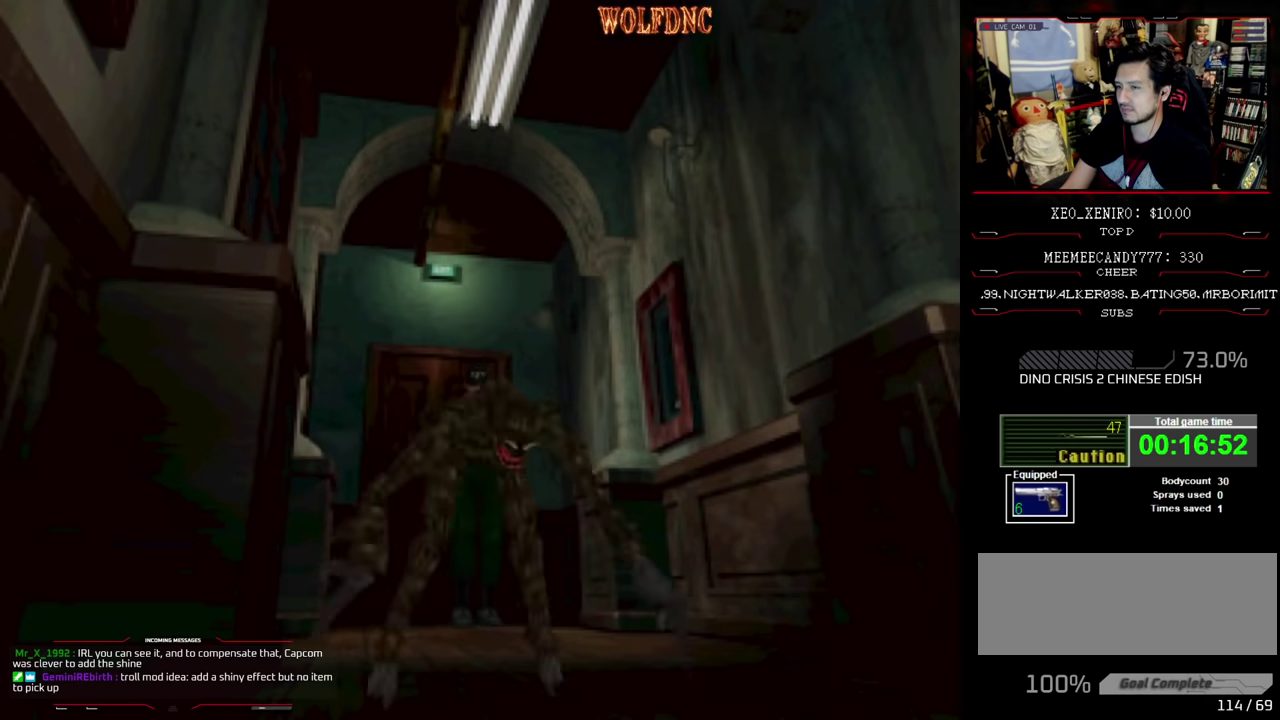
{"buttons": ["R1", "DPAD_DOWN"], "events": [[33, "DPAD_UP", "up"], [83, "R1", "down"], [167, "DPAD_DOWN", "down"]]}
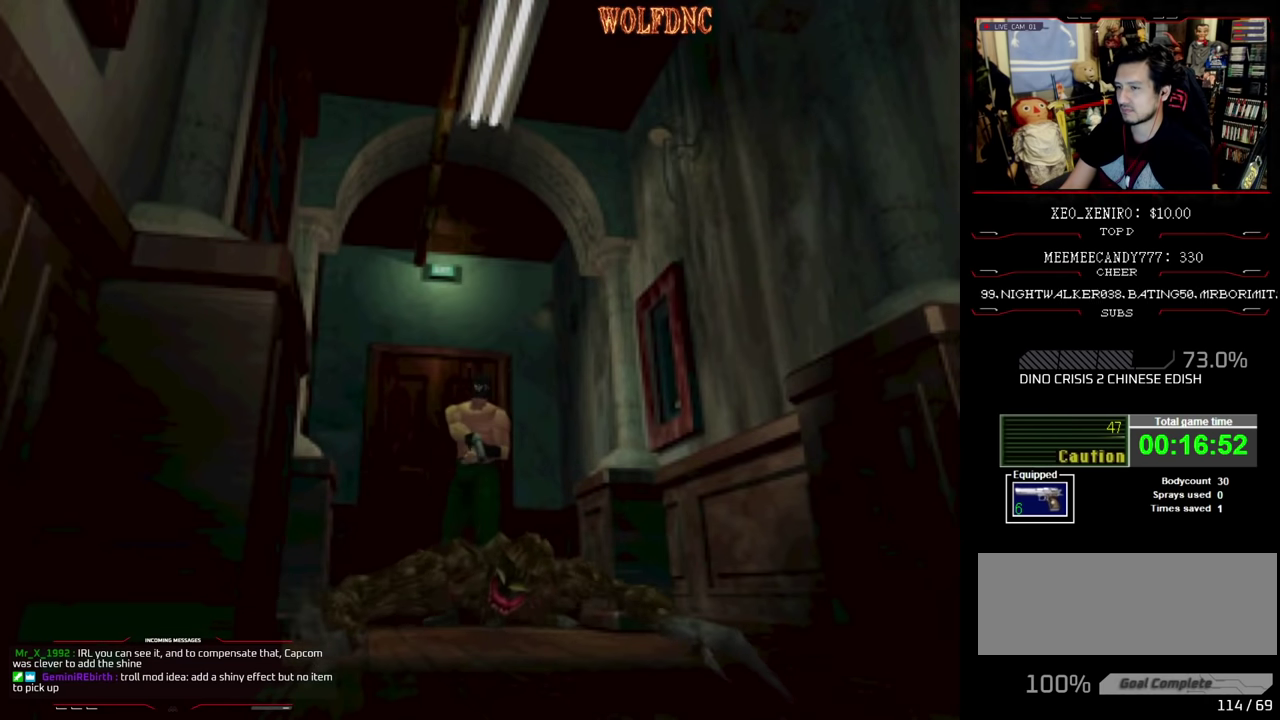
{"buttons": [], "events": [[50, "CROSS", "down"], [233, "CROSS", "up"], [233, "DPAD_DOWN", "up"], [283, "R1", "up"]]}
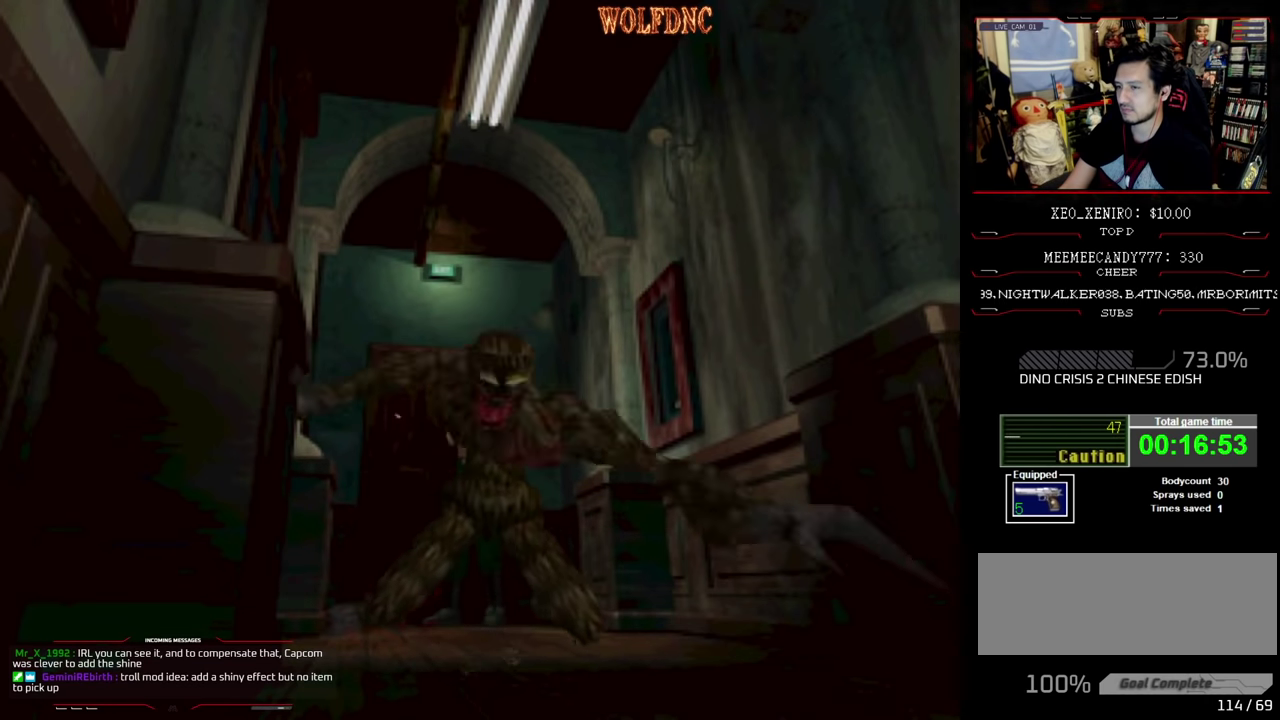
{"buttons": ["DPAD_UP"], "events": [[300, "DPAD_UP", "down"]]}
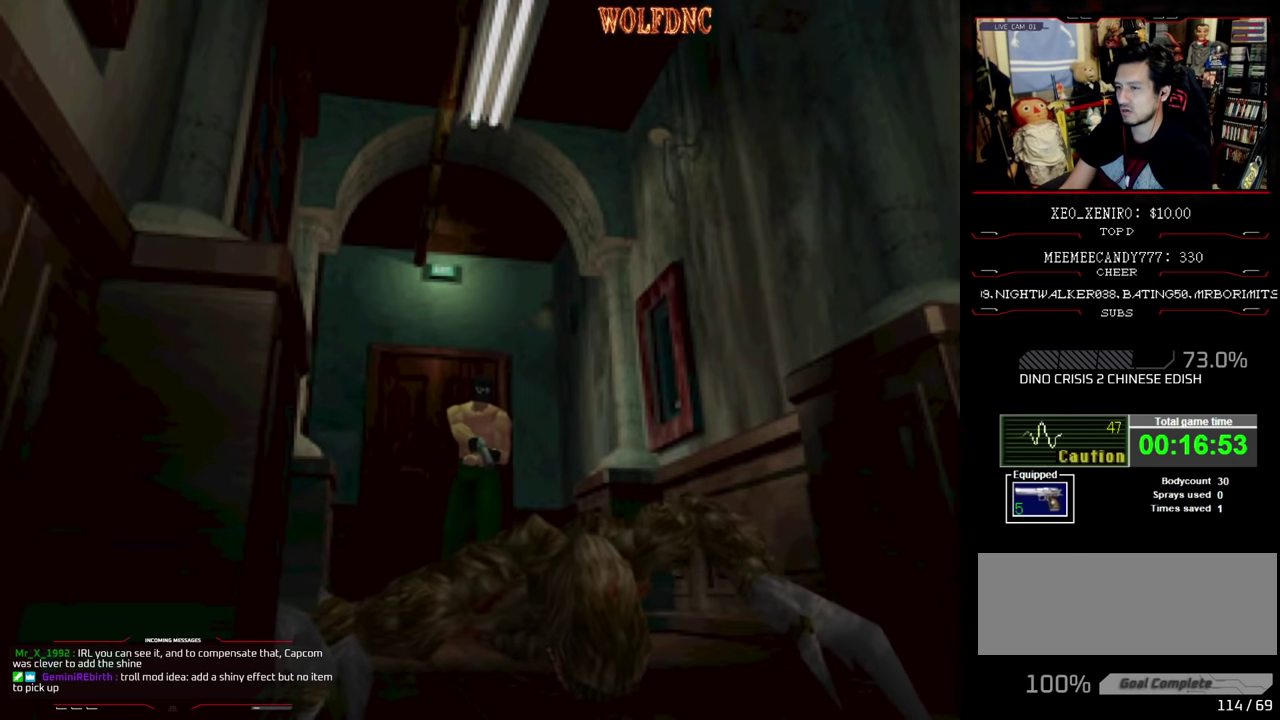
{"buttons": ["SQUARE", "DPAD_UP"], "events": [[33, "SQUARE", "down"]]}
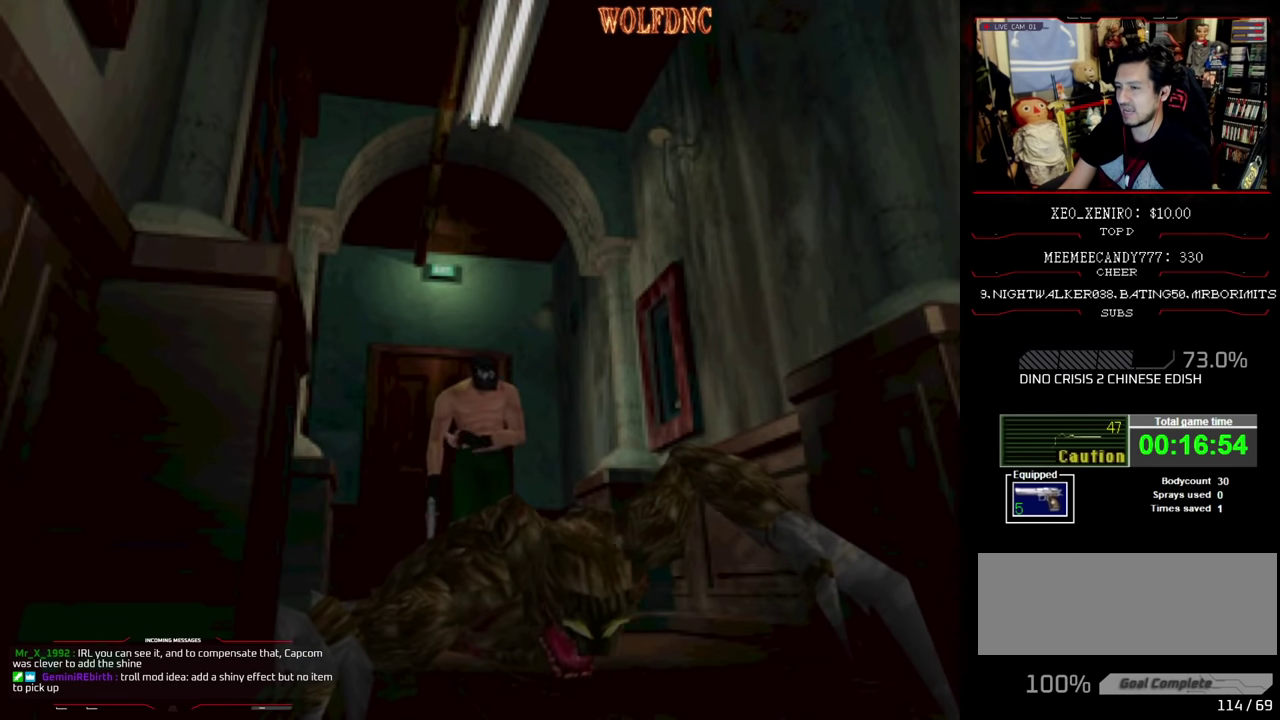
{"buttons": [], "events": [[317, "DPAD_UP", "up"], [417, "SQUARE", "up"]]}
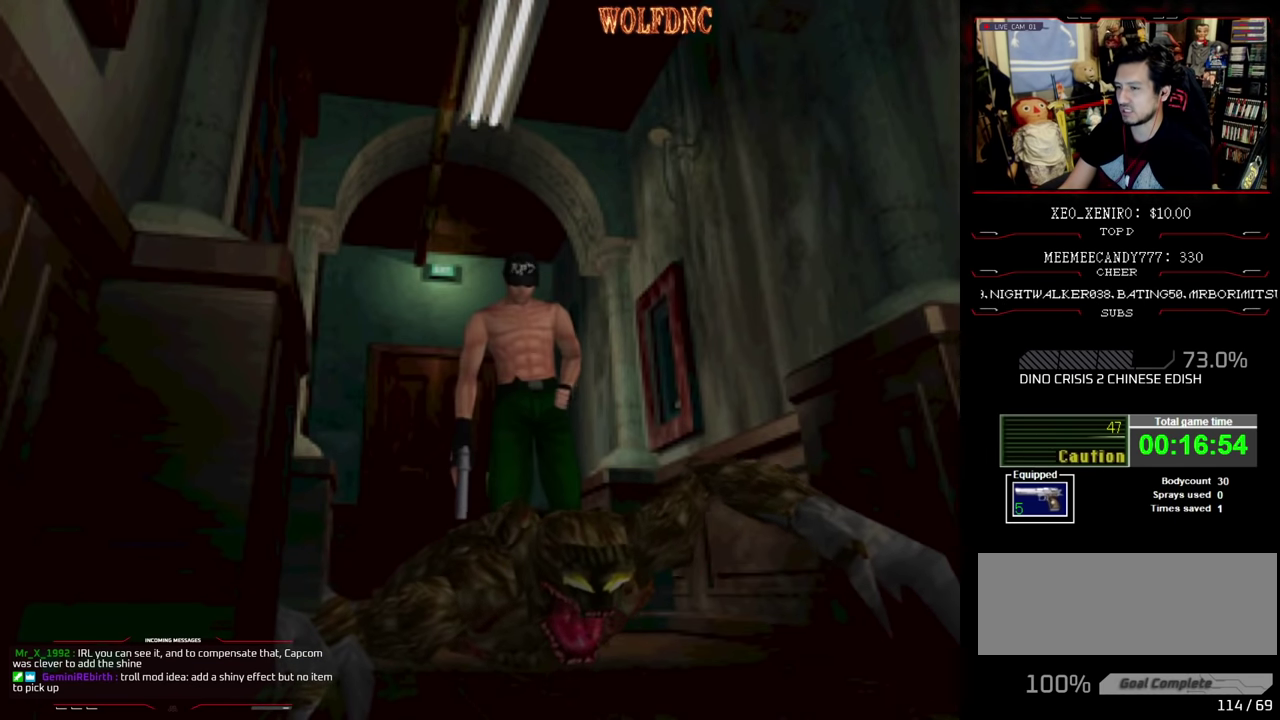
{"buttons": [], "events": []}
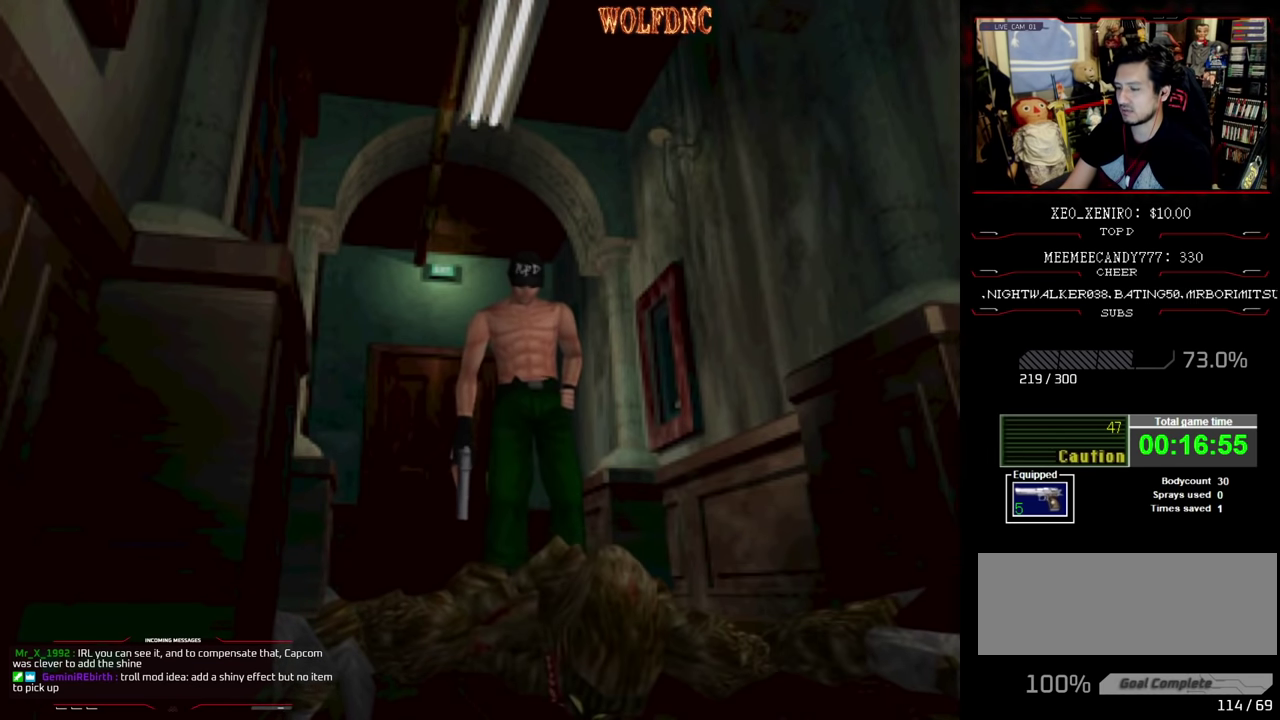
{"buttons": [], "events": []}
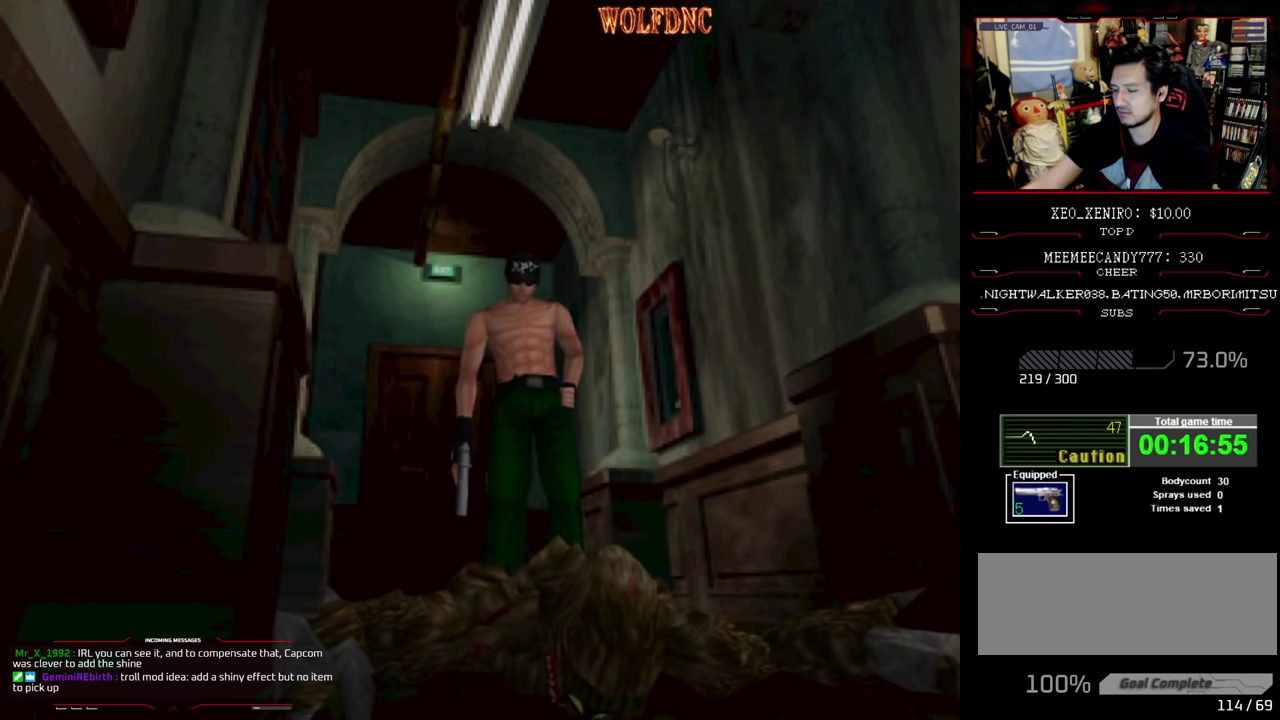
{"buttons": [], "events": []}
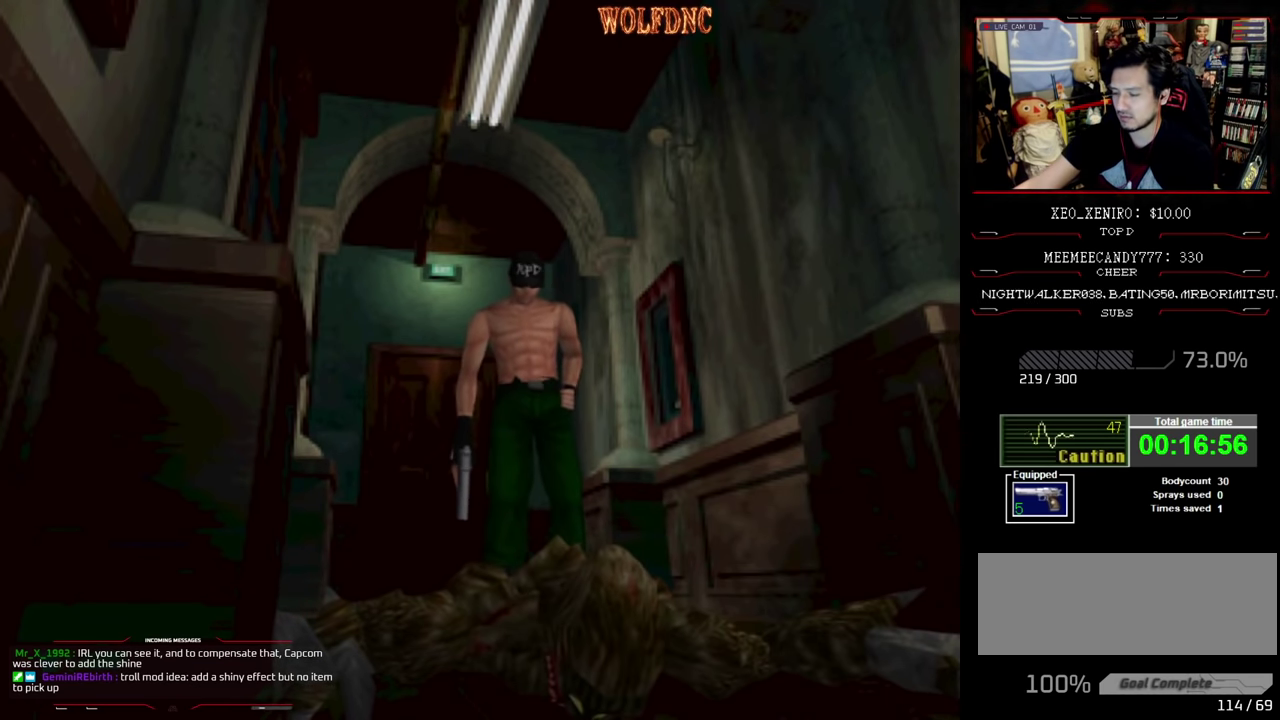
{"buttons": [], "events": []}
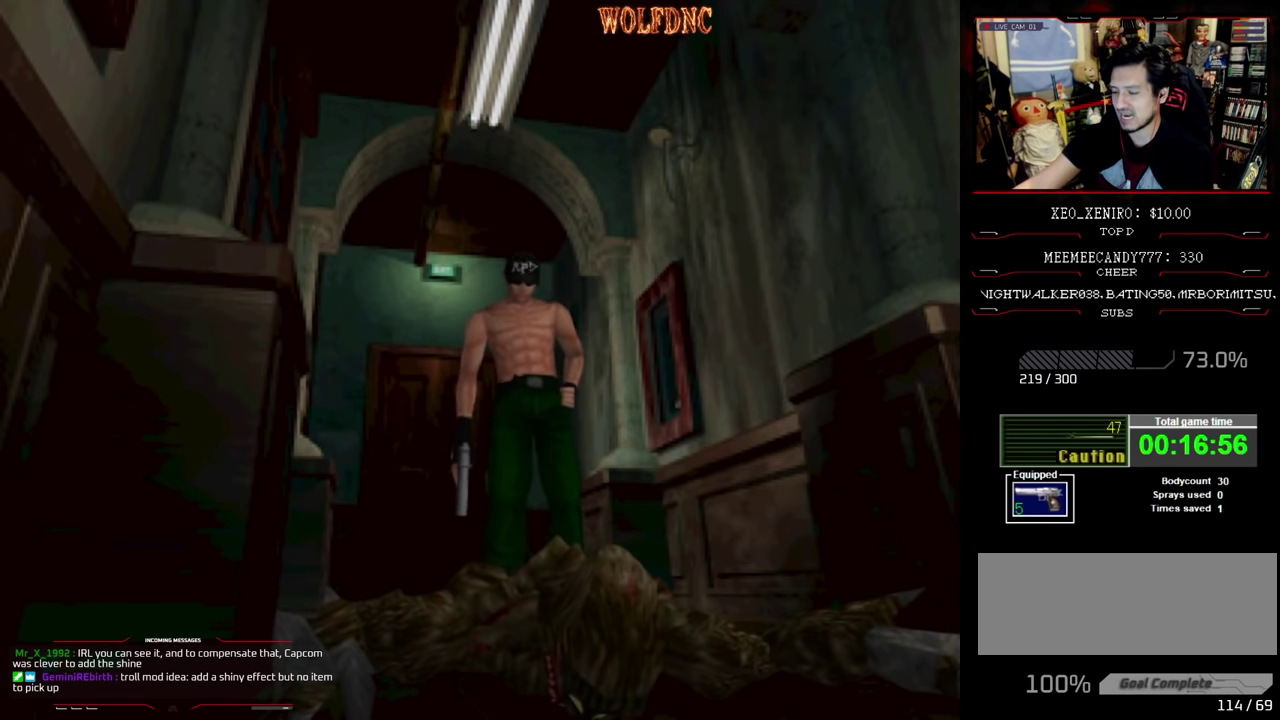
{"buttons": [], "events": []}
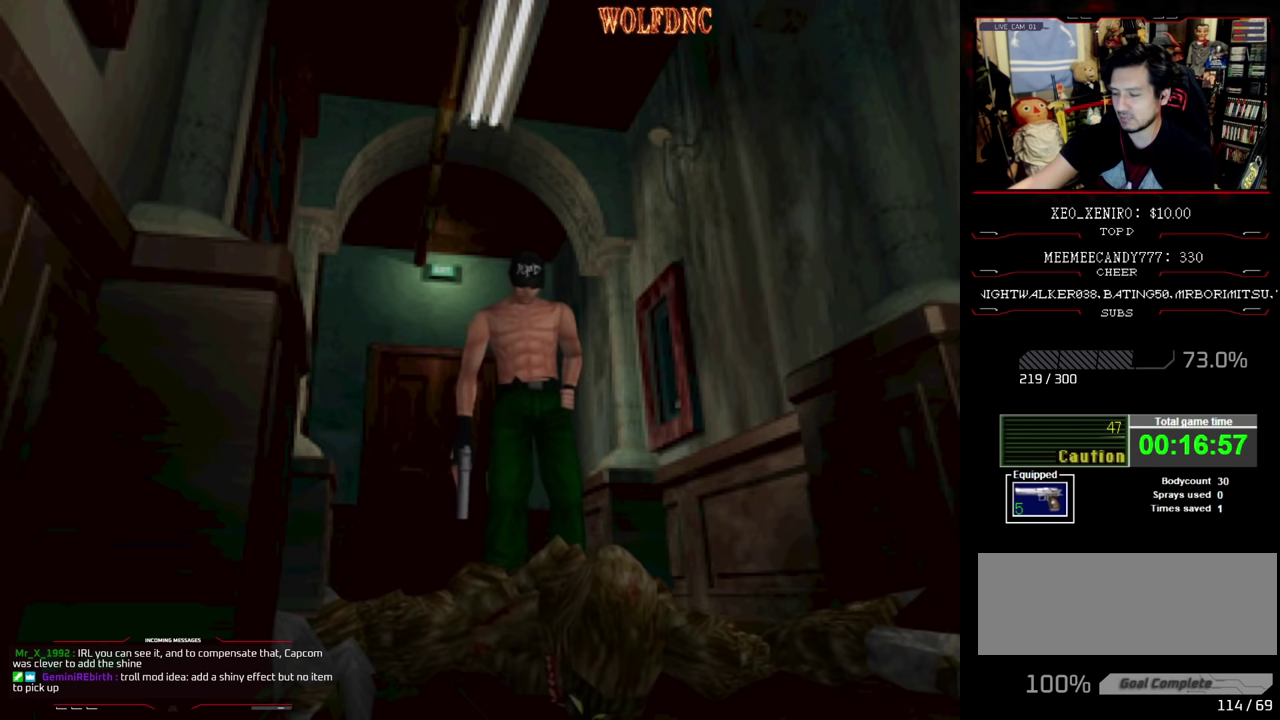
{"buttons": [], "events": []}
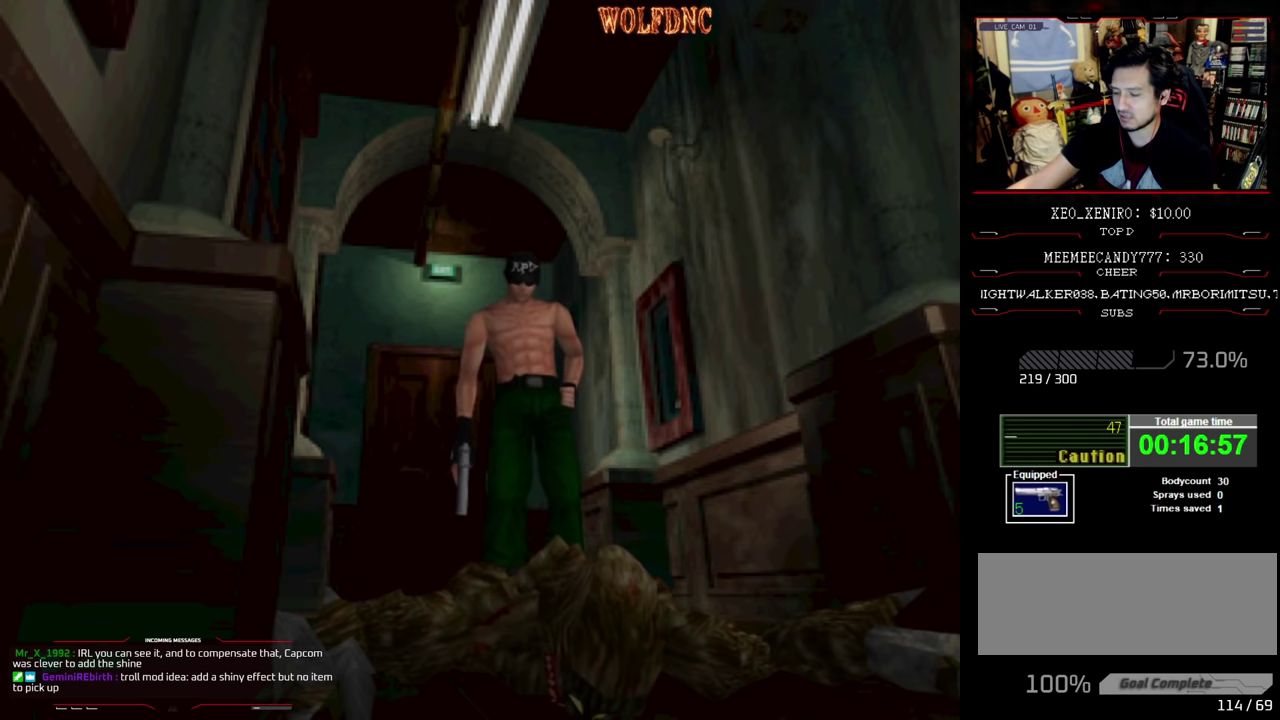
{"buttons": [], "events": [[150, "DPAD_RIGHT", "down"], [250, "DPAD_UP", "down"], [300, "DPAD_RIGHT", "up"], [333, "DPAD_UP", "up"]]}
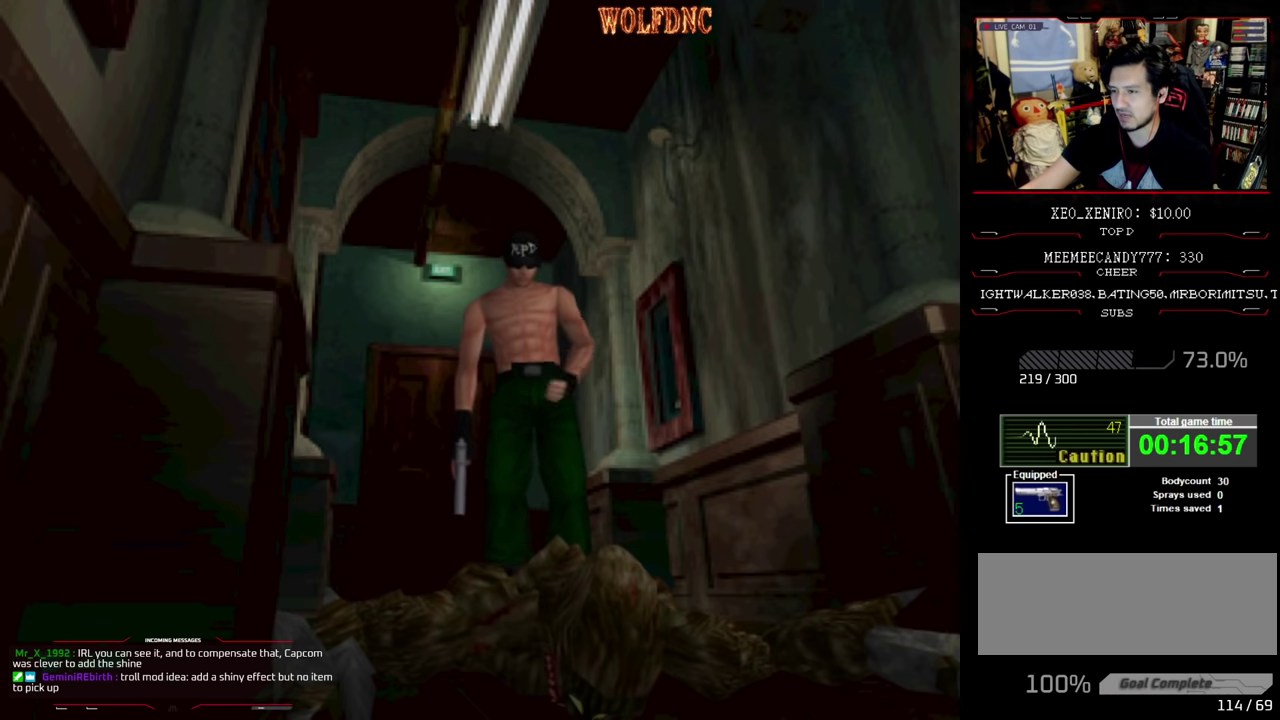
{"buttons": ["DPAD_RIGHT"], "events": [[200, "DPAD_UP", "down"], [450, "DPAD_RIGHT", "down"], [450, "DPAD_UP", "up"]]}
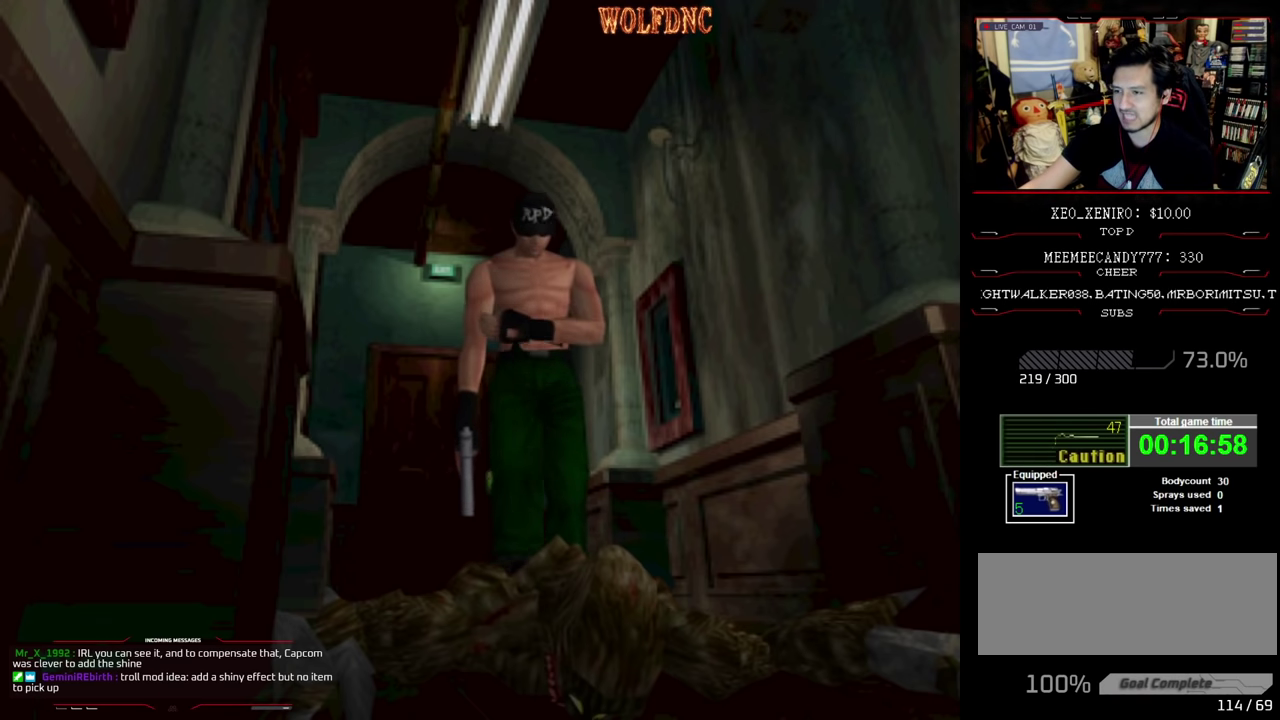
{"buttons": [], "events": [[83, "DPAD_RIGHT", "up"], [83, "DPAD_UP", "down"], [133, "DPAD_UP", "up"]]}